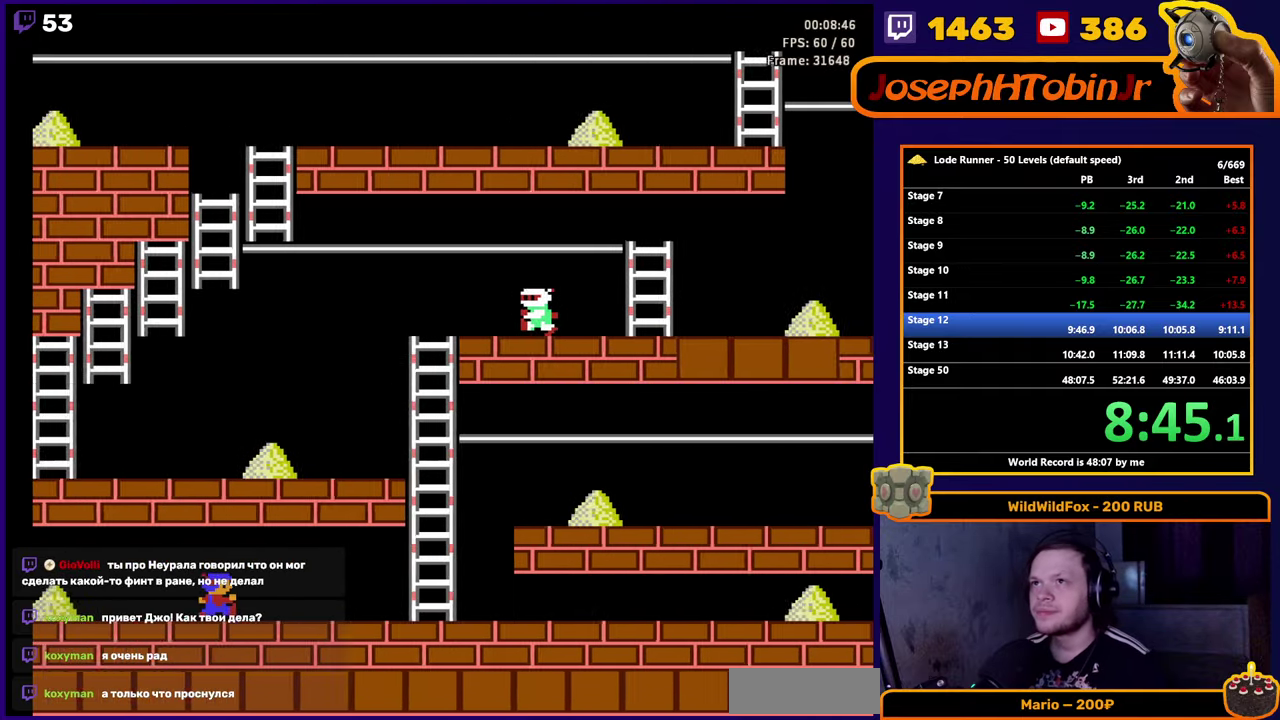
Gameplay with a controller (Nintendo layout); each line is a JSON object with the inputs held at the frame after it. "events" lists button and stick changes between this image and that frame as [ms after this image, input, new state], when the widget could be followed in between. Not read: L3 R3.
{"buttons": ["DPAD_LEFT"], "events": [[167, "DPAD_LEFT", "down"]]}
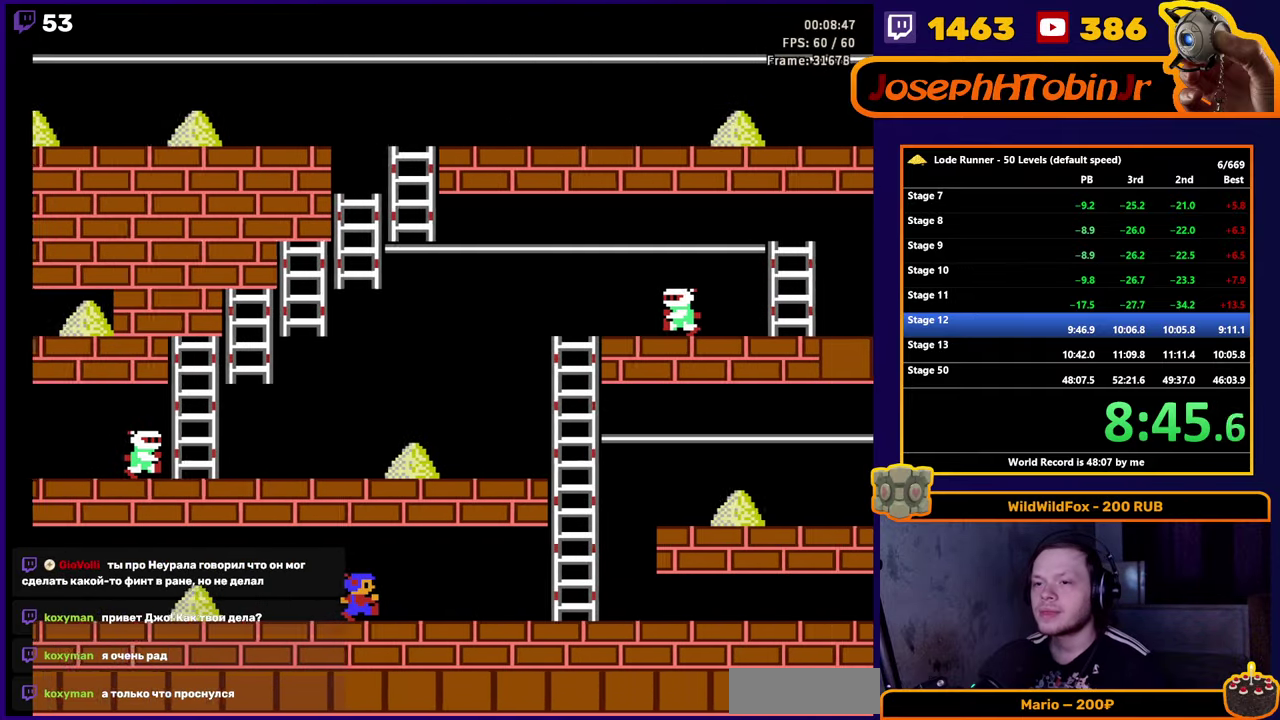
{"buttons": ["DPAD_LEFT"], "events": []}
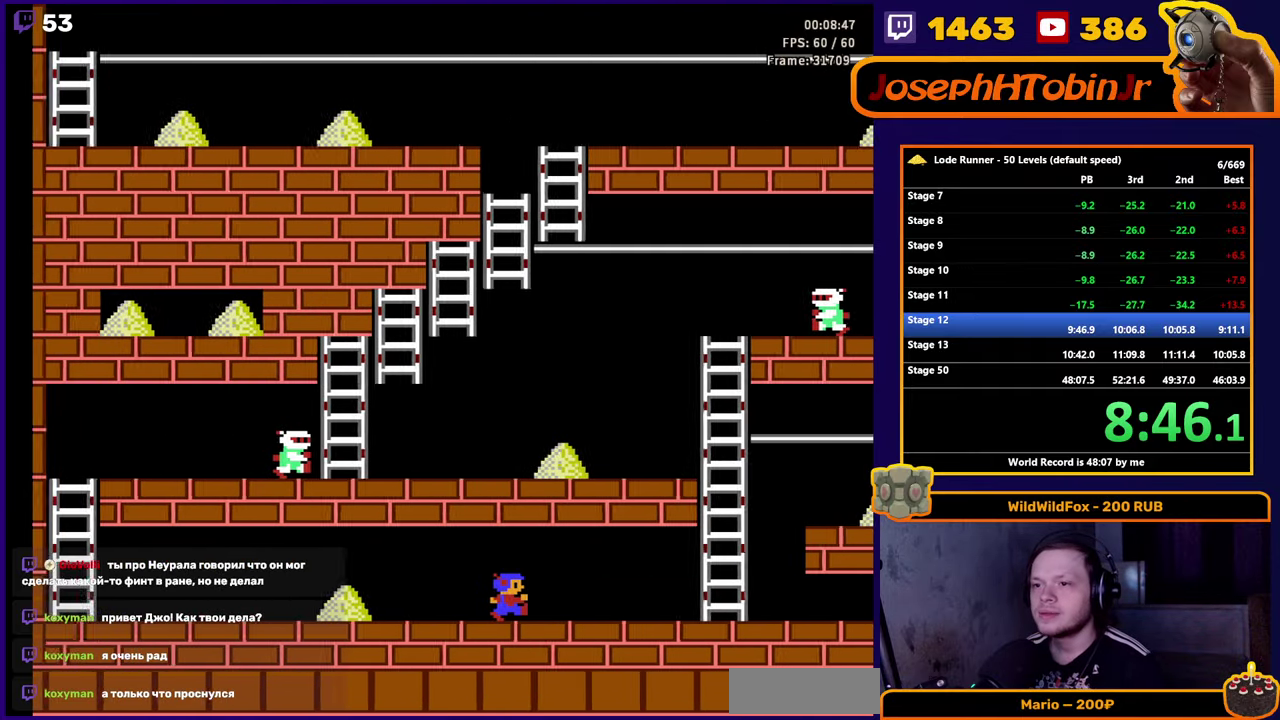
{"buttons": ["DPAD_LEFT"], "events": []}
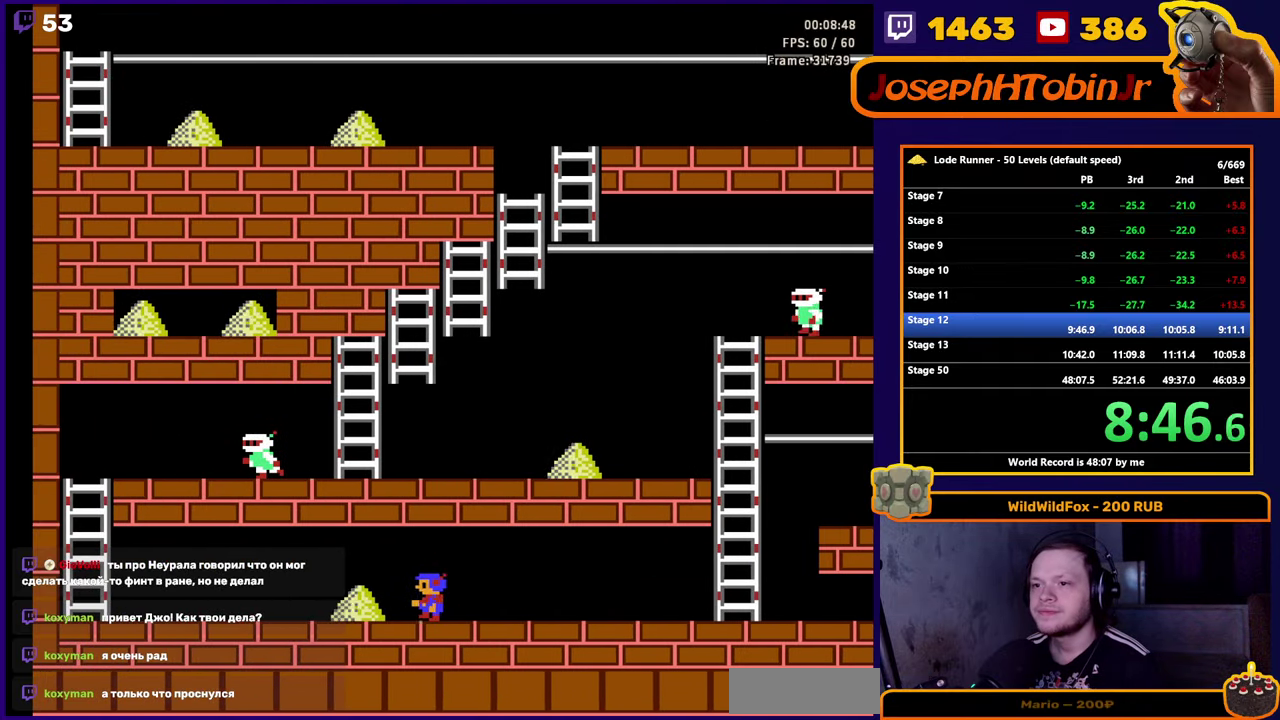
{"buttons": ["DPAD_RIGHT"], "events": [[417, "DPAD_LEFT", "up"], [417, "DPAD_RIGHT", "down"]]}
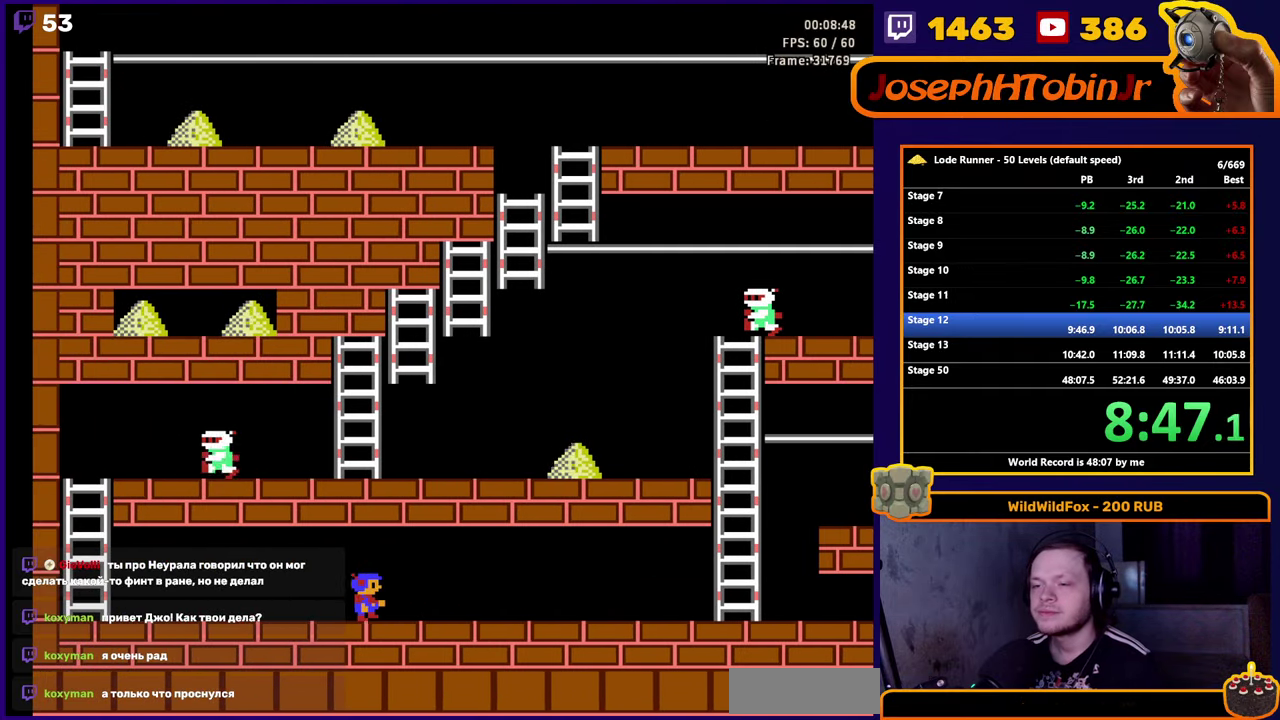
{"buttons": ["DPAD_RIGHT"], "events": []}
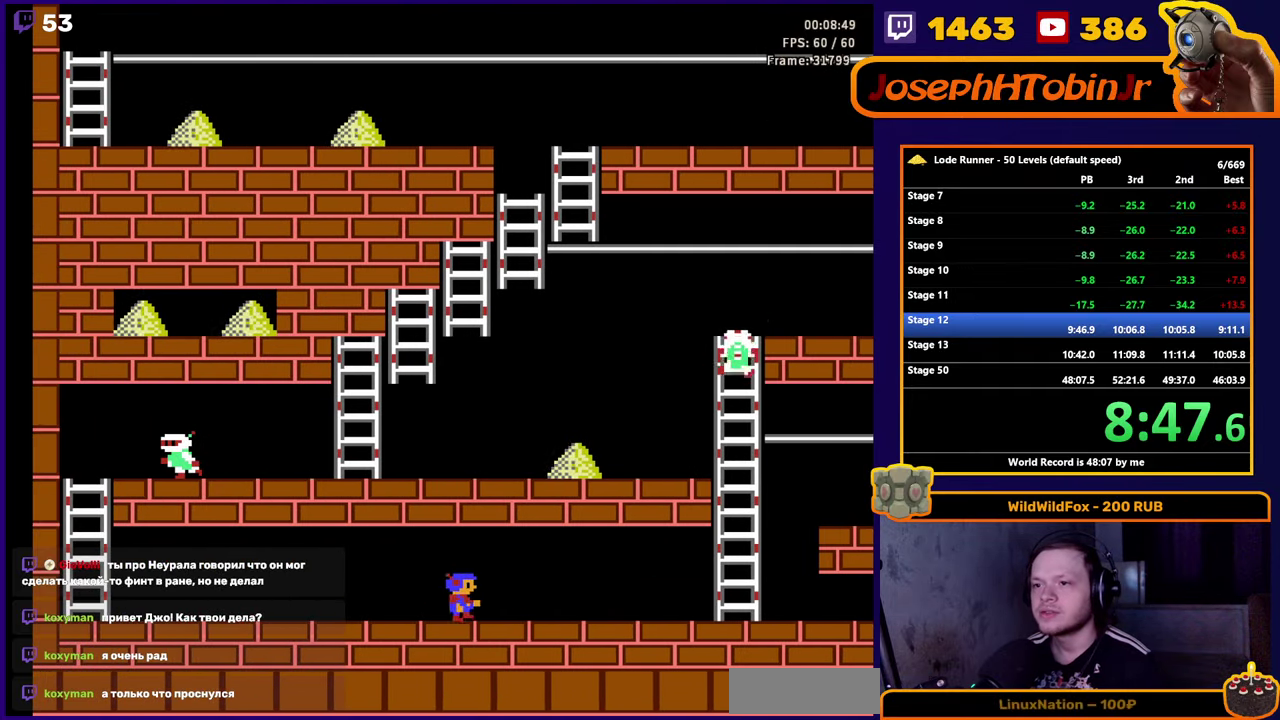
{"buttons": ["DPAD_RIGHT"], "events": []}
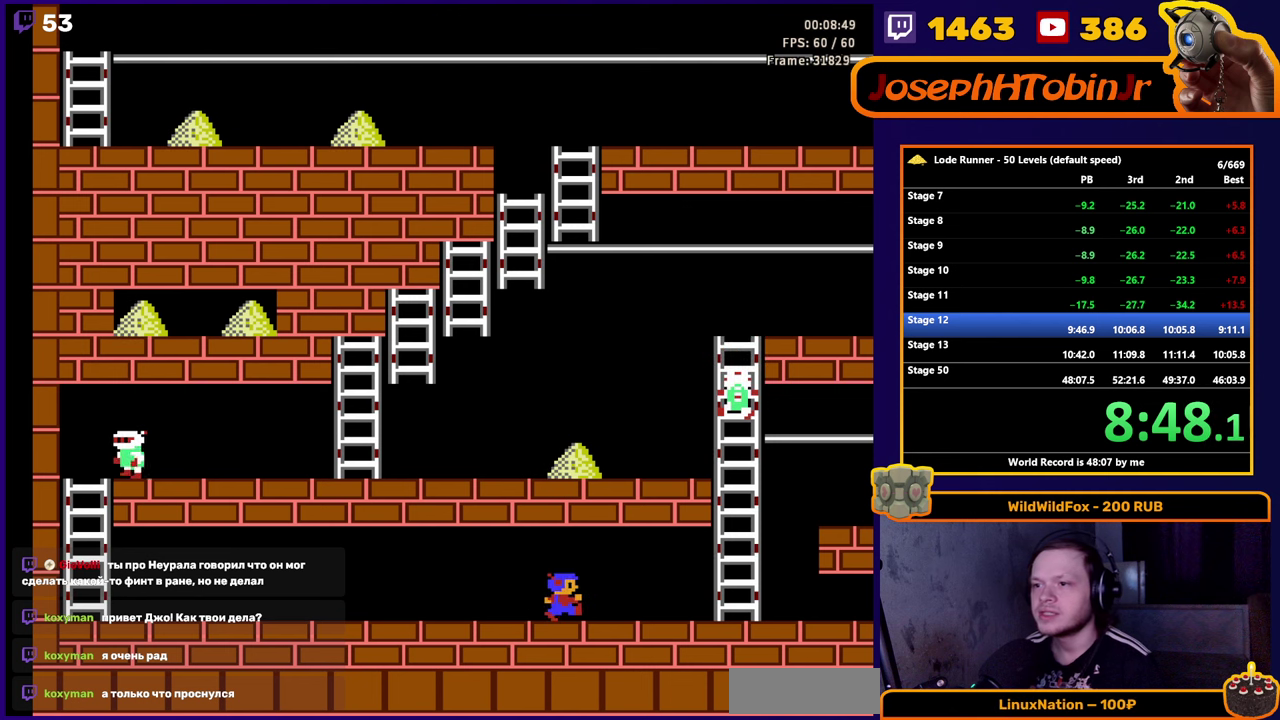
{"buttons": ["DPAD_RIGHT"], "events": []}
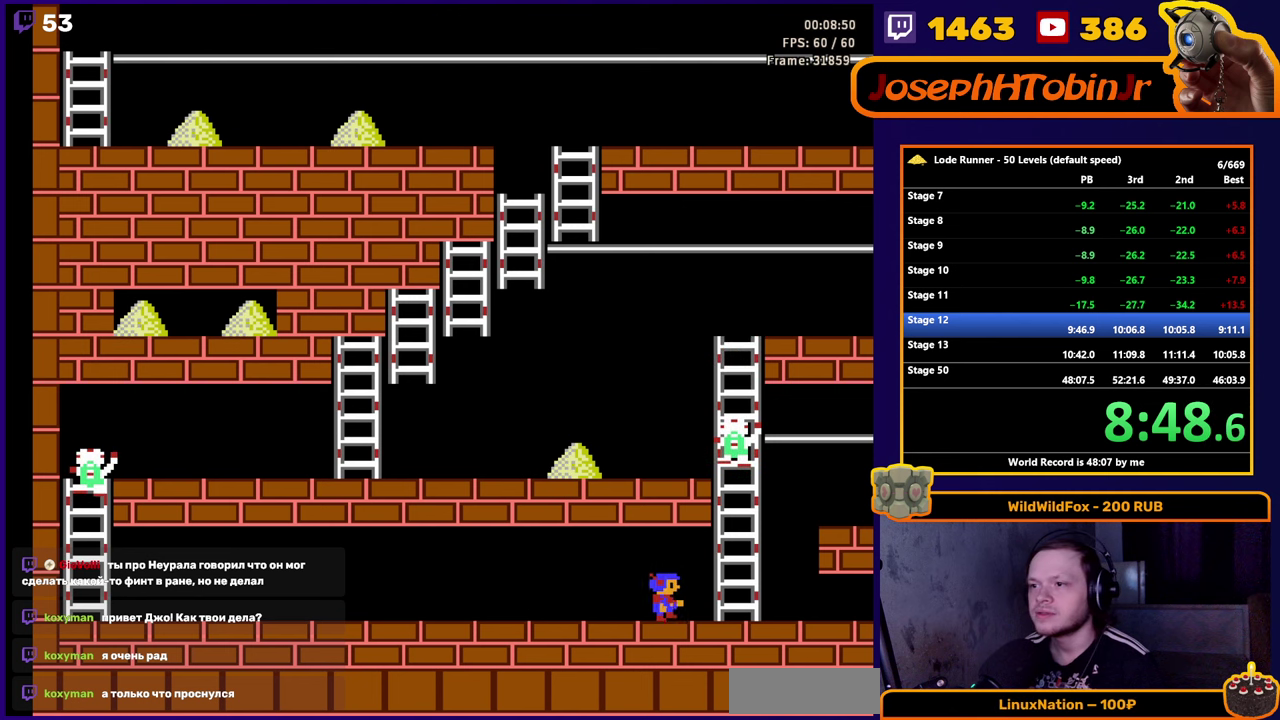
{"buttons": ["DPAD_UP"], "events": [[267, "DPAD_UP", "down"], [434, "DPAD_RIGHT", "up"]]}
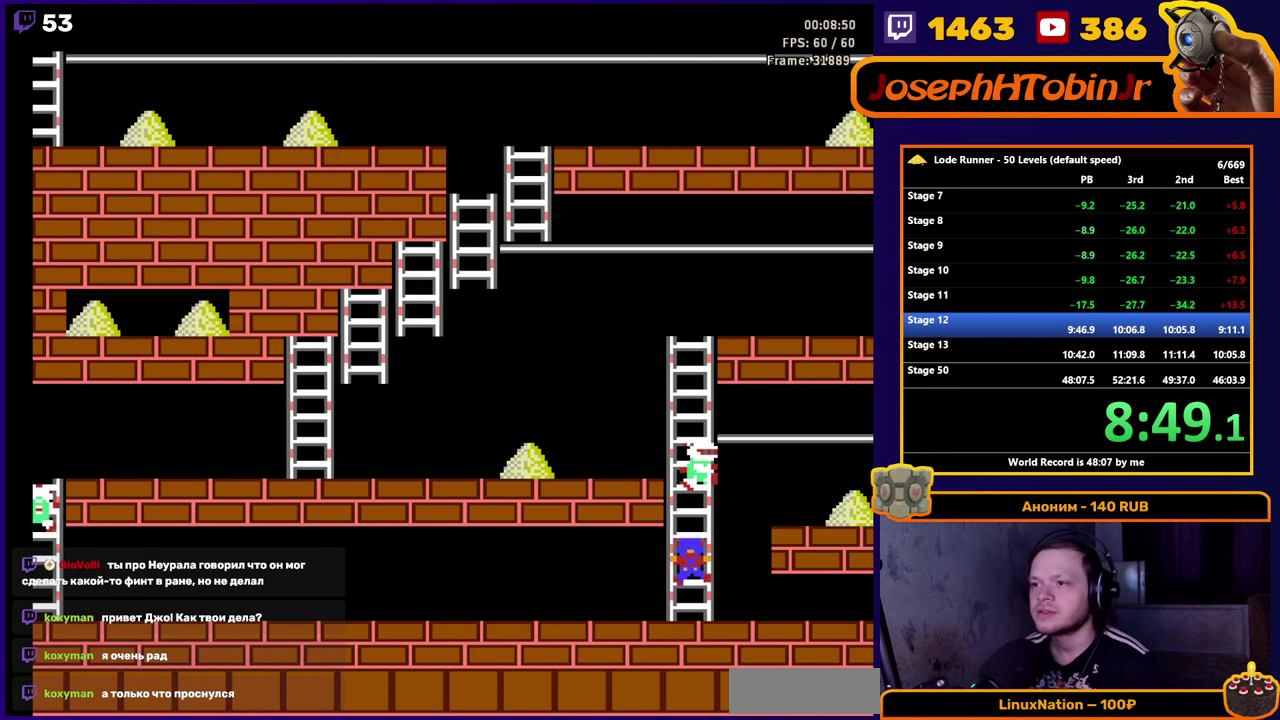
{"buttons": ["DPAD_UP", "DPAD_LEFT"], "events": [[500, "DPAD_LEFT", "down"]]}
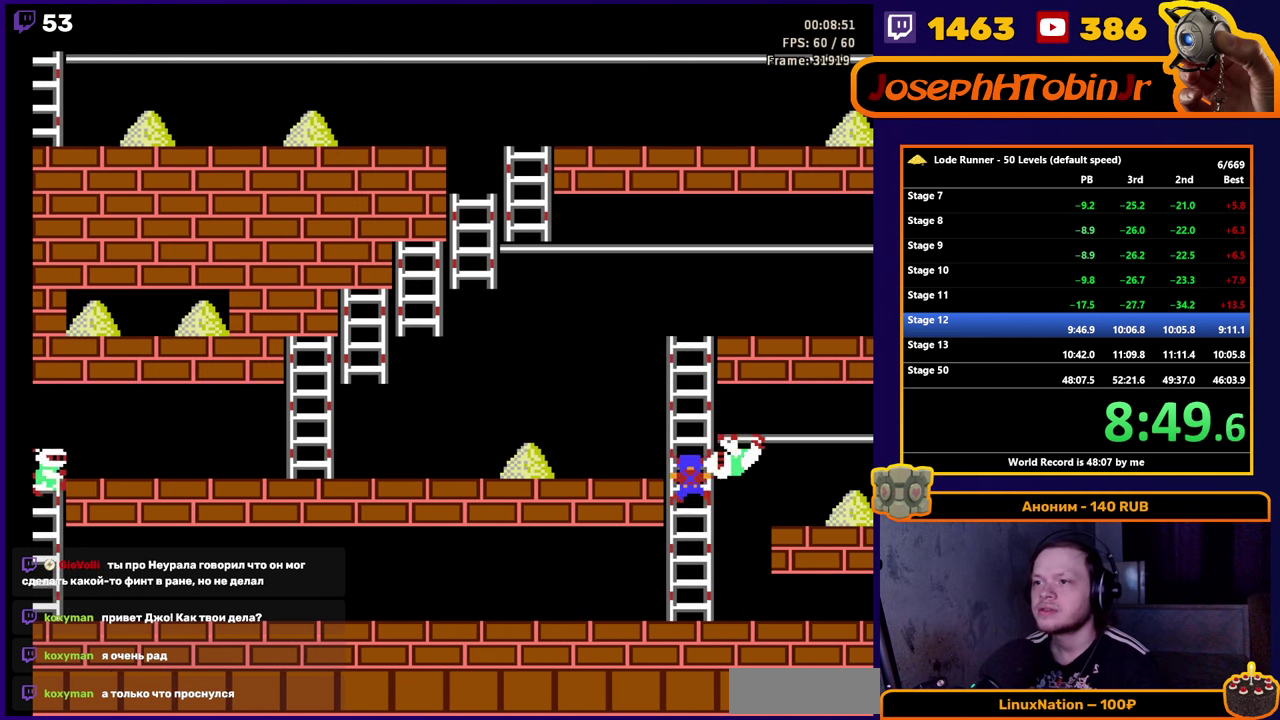
{"buttons": ["DPAD_LEFT"], "events": [[17, "DPAD_UP", "up"]]}
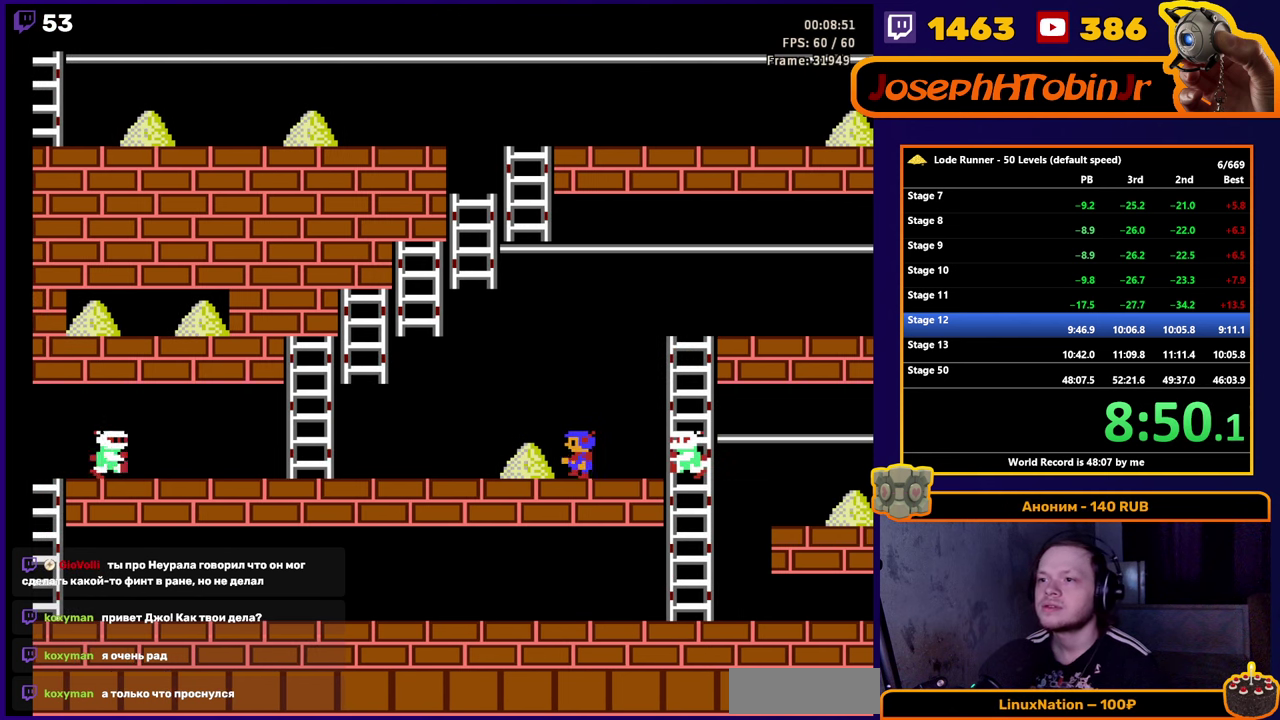
{"buttons": [], "events": [[134, "A", "down"], [250, "DPAD_LEFT", "up"], [317, "A", "up"]]}
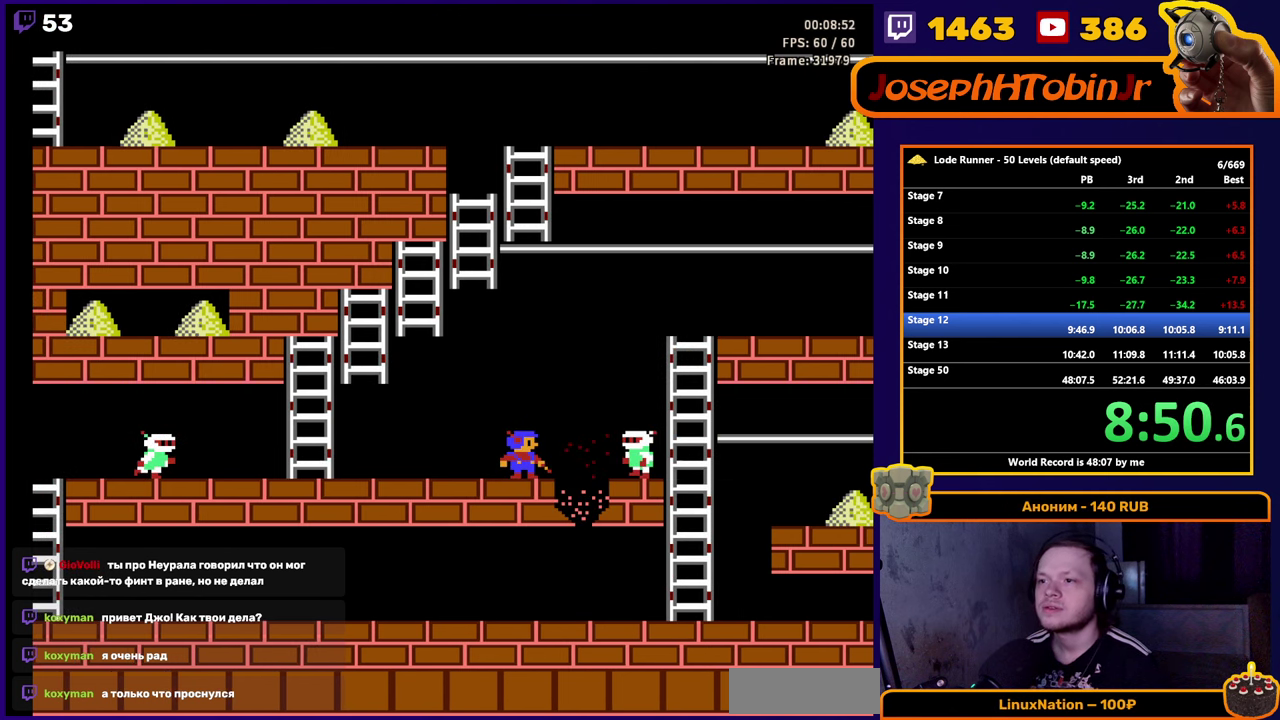
{"buttons": [], "events": []}
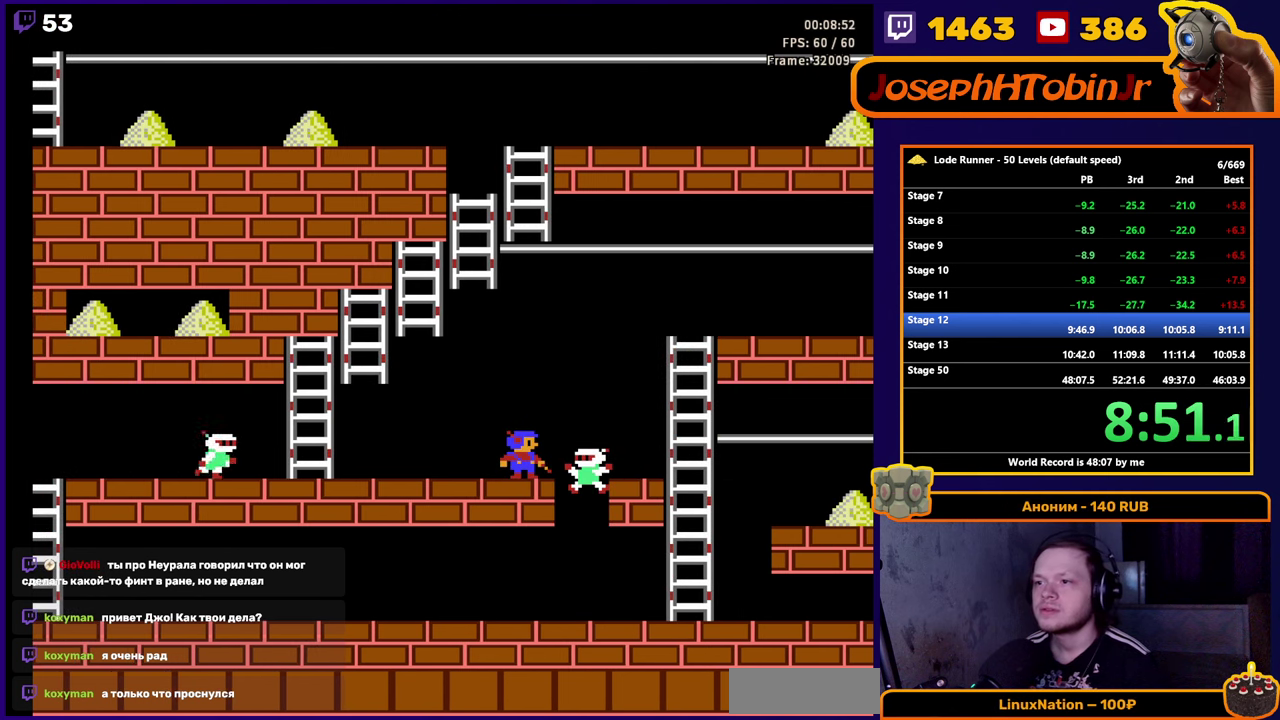
{"buttons": ["DPAD_RIGHT"], "events": [[34, "DPAD_RIGHT", "down"]]}
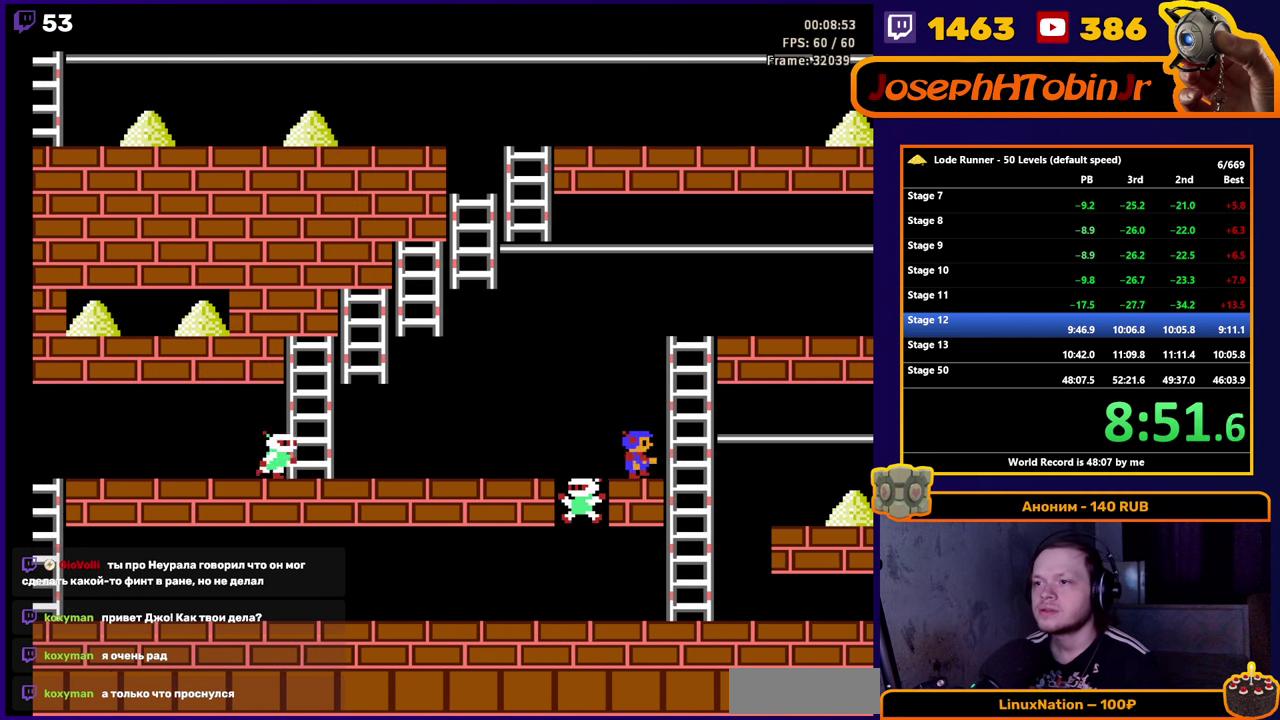
{"buttons": ["DPAD_UP"], "events": [[117, "DPAD_UP", "down"], [200, "DPAD_RIGHT", "up"]]}
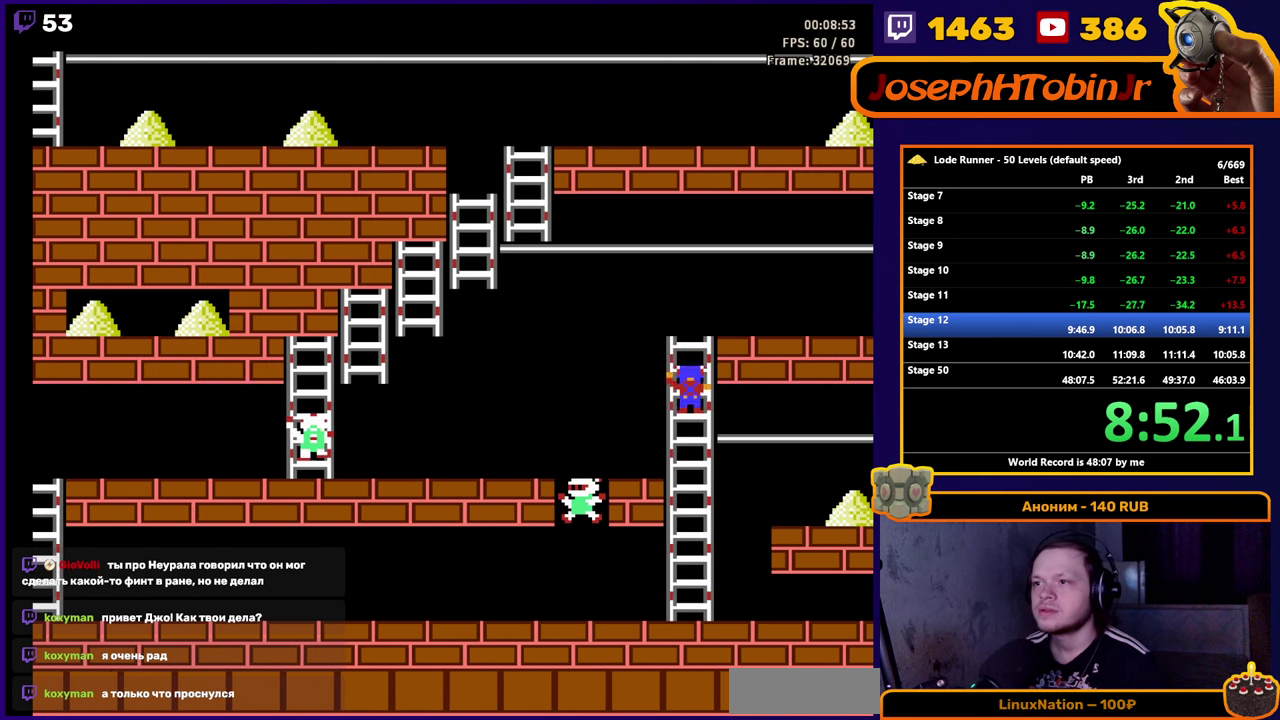
{"buttons": ["DPAD_RIGHT"], "events": [[250, "DPAD_RIGHT", "down"], [284, "DPAD_UP", "up"]]}
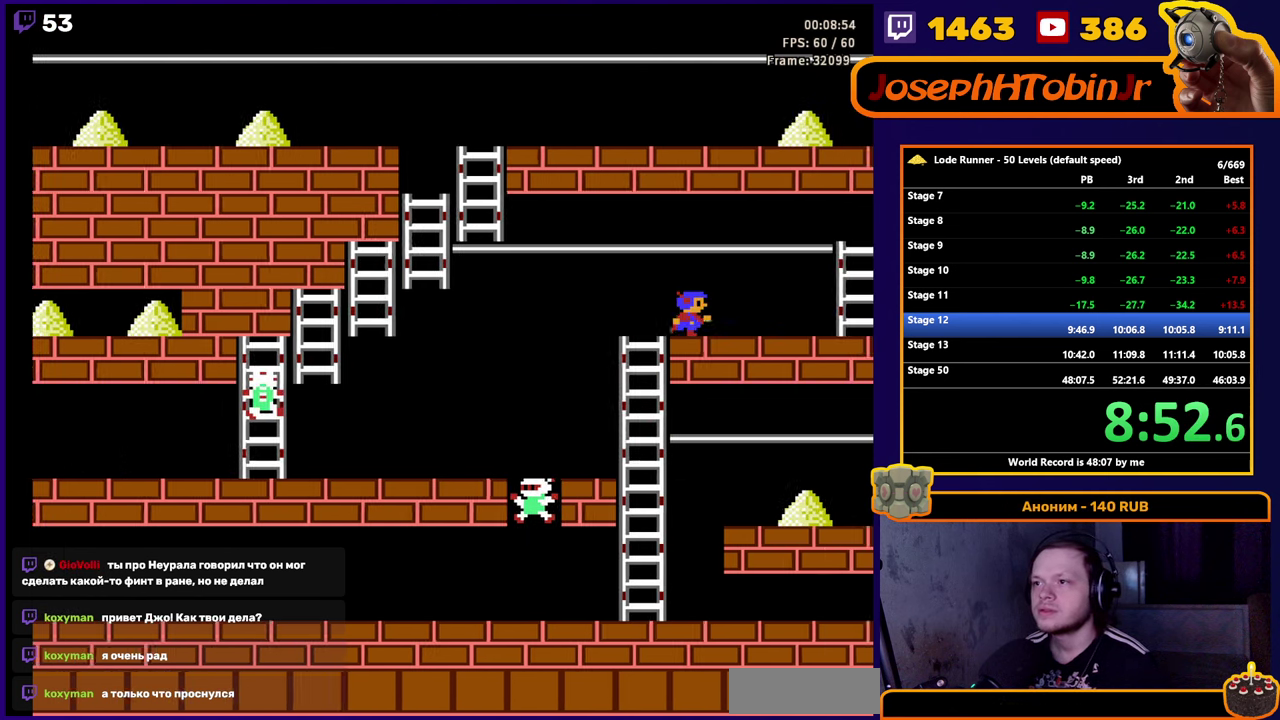
{"buttons": ["DPAD_RIGHT"], "events": []}
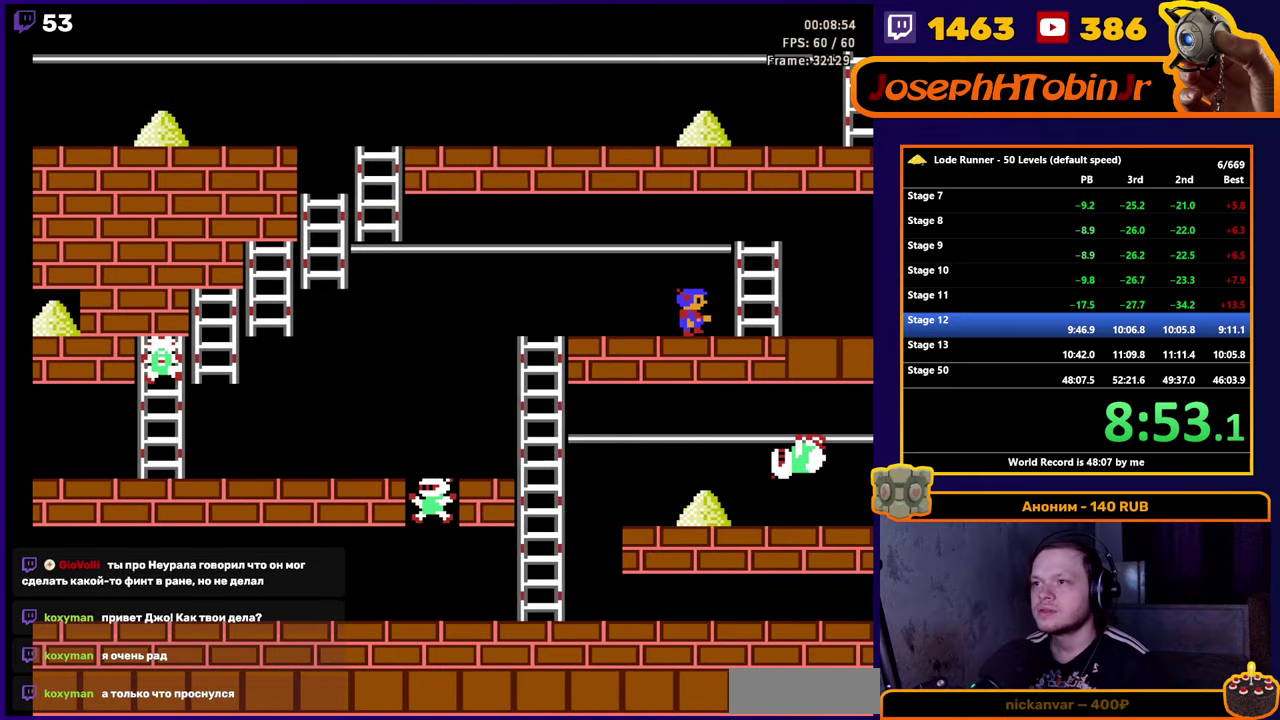
{"buttons": ["DPAD_RIGHT"], "events": [[250, "B", "down"], [400, "B", "up"]]}
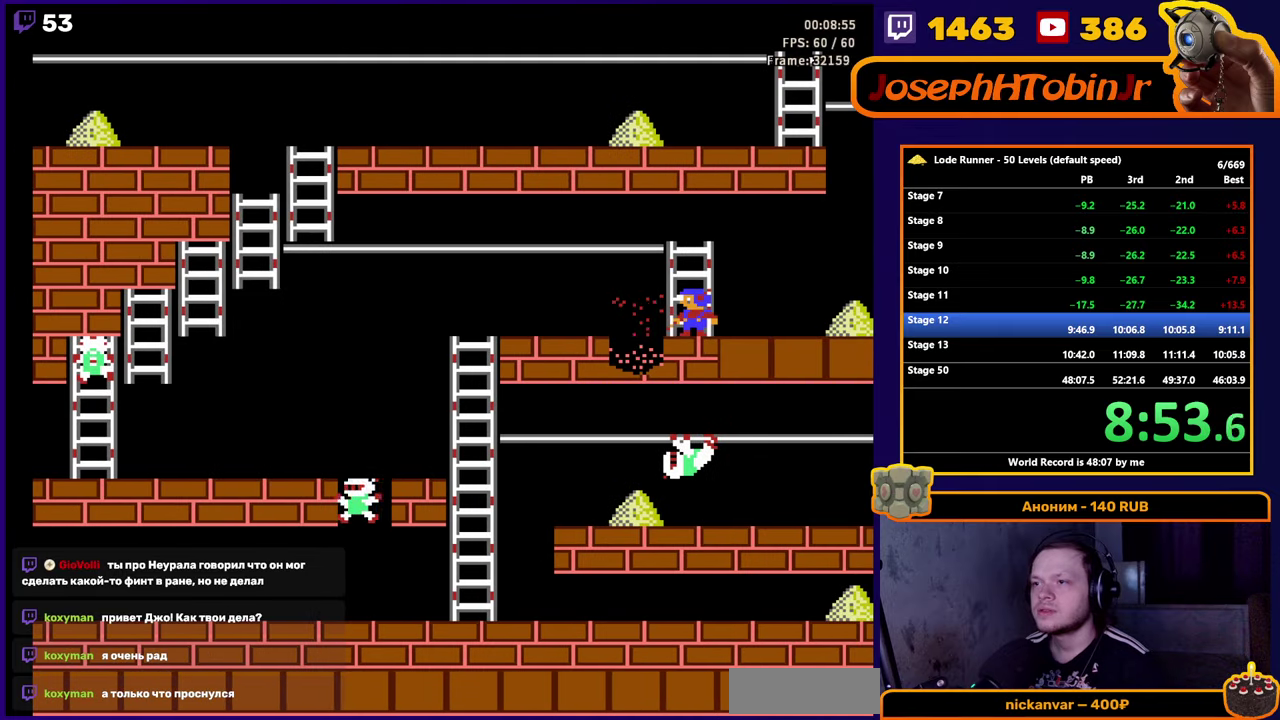
{"buttons": ["DPAD_RIGHT"], "events": []}
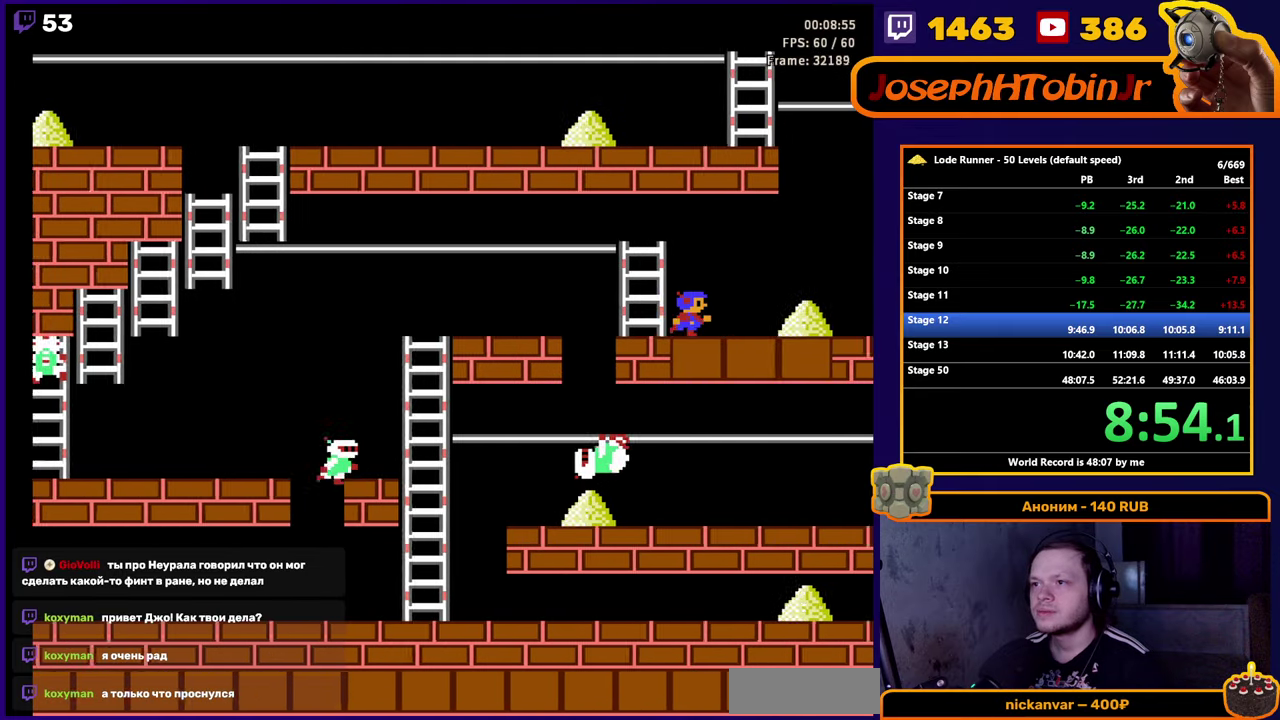
{"buttons": ["DPAD_RIGHT"], "events": []}
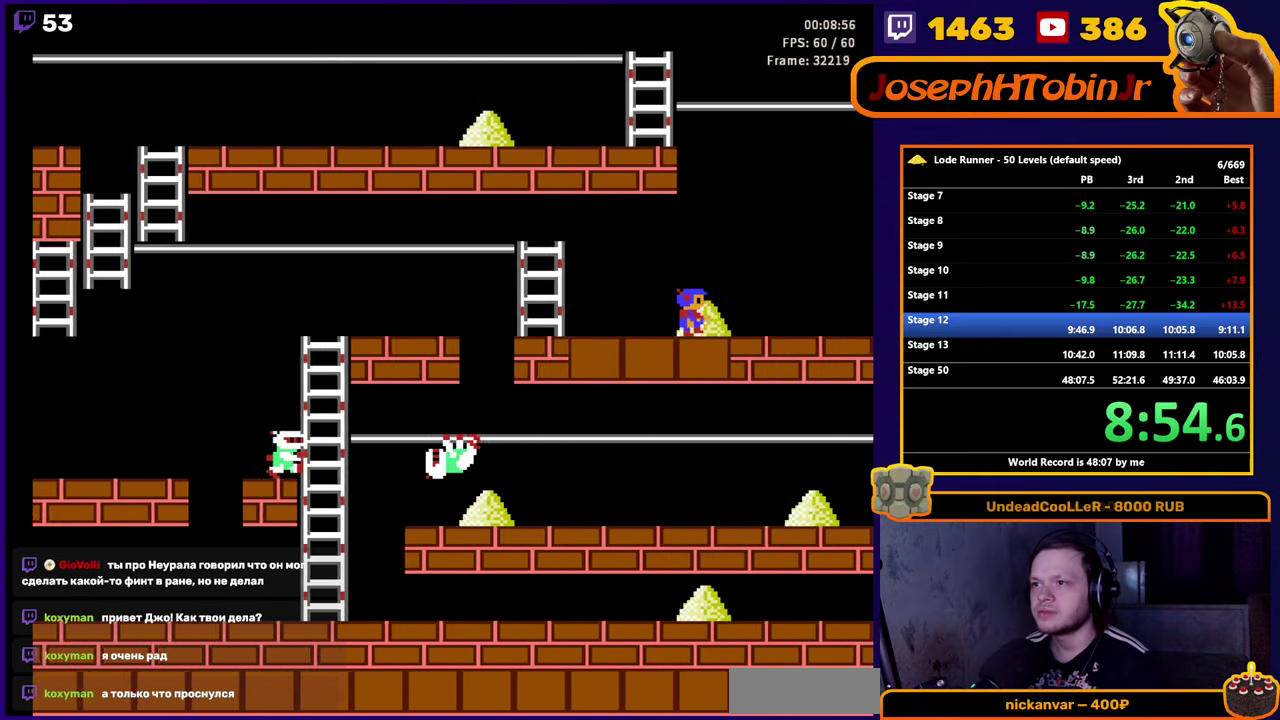
{"buttons": ["DPAD_LEFT"], "events": [[100, "DPAD_RIGHT", "up"], [116, "DPAD_LEFT", "down"]]}
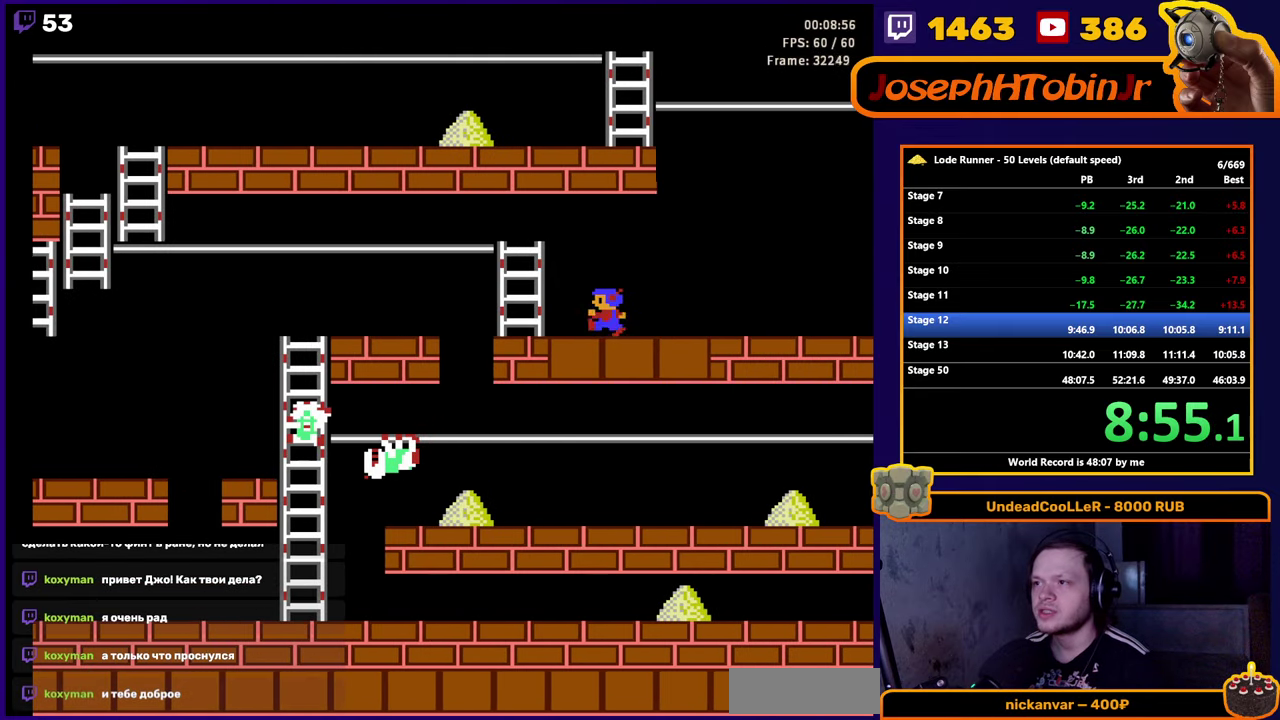
{"buttons": ["DPAD_LEFT"], "events": []}
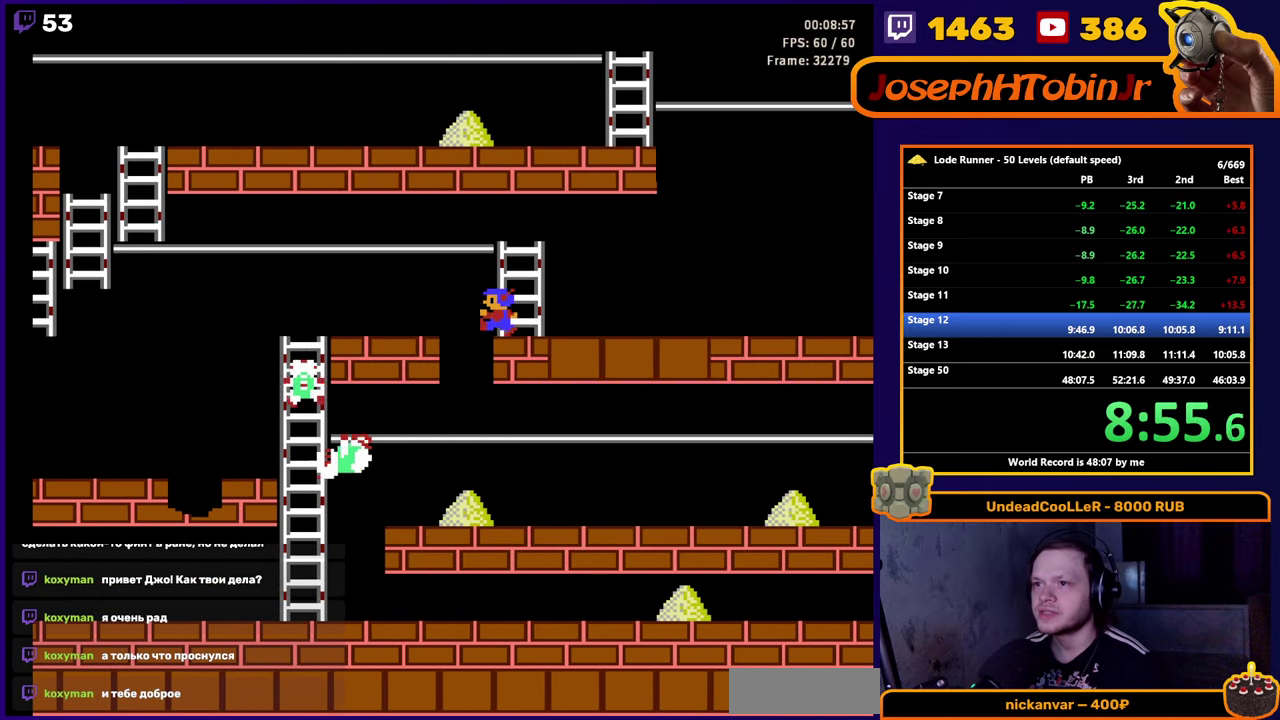
{"buttons": ["DPAD_DOWN"], "events": [[183, "DPAD_DOWN", "down"], [183, "DPAD_LEFT", "up"]]}
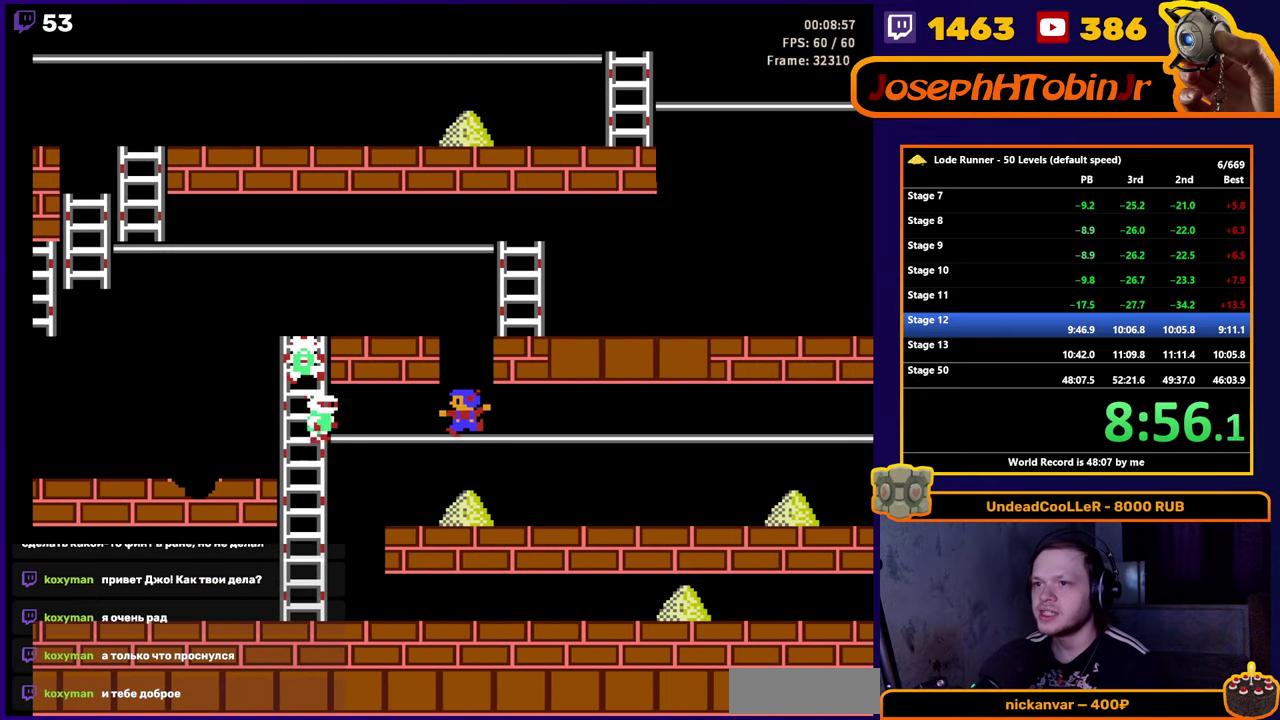
{"buttons": ["DPAD_RIGHT"], "events": [[316, "DPAD_DOWN", "up"], [333, "DPAD_RIGHT", "down"]]}
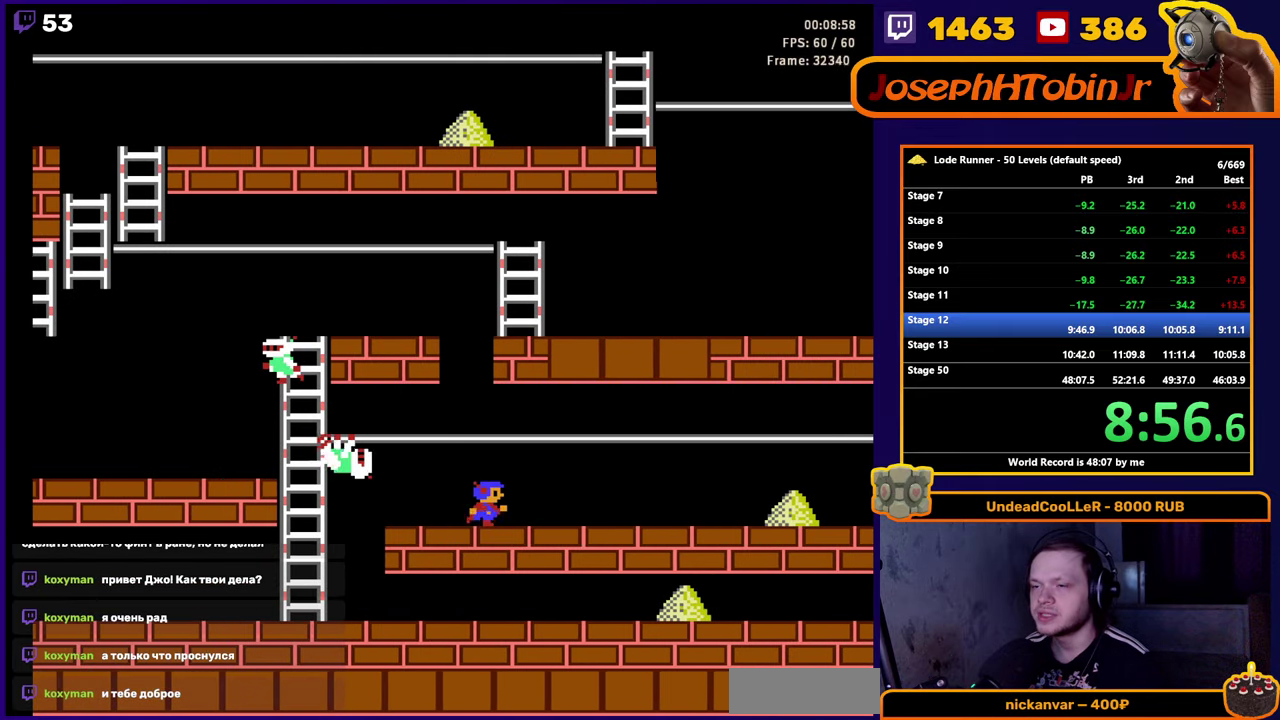
{"buttons": ["DPAD_RIGHT"], "events": []}
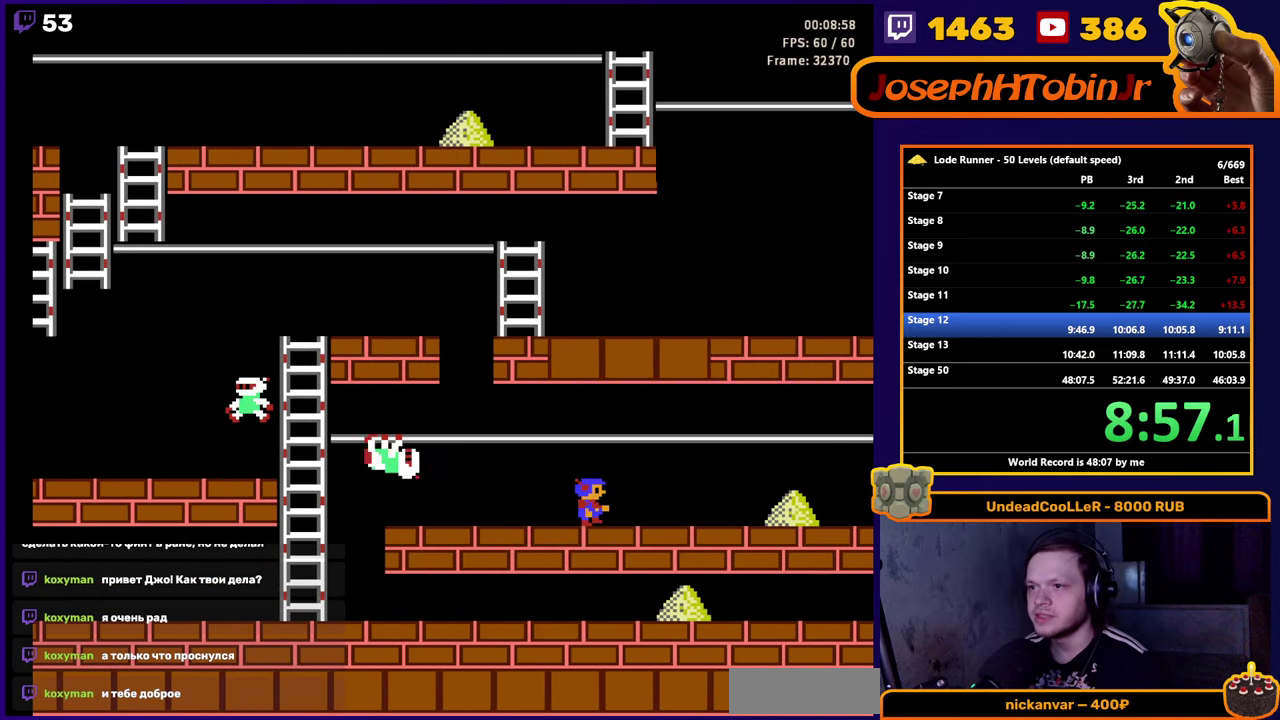
{"buttons": ["DPAD_RIGHT"], "events": []}
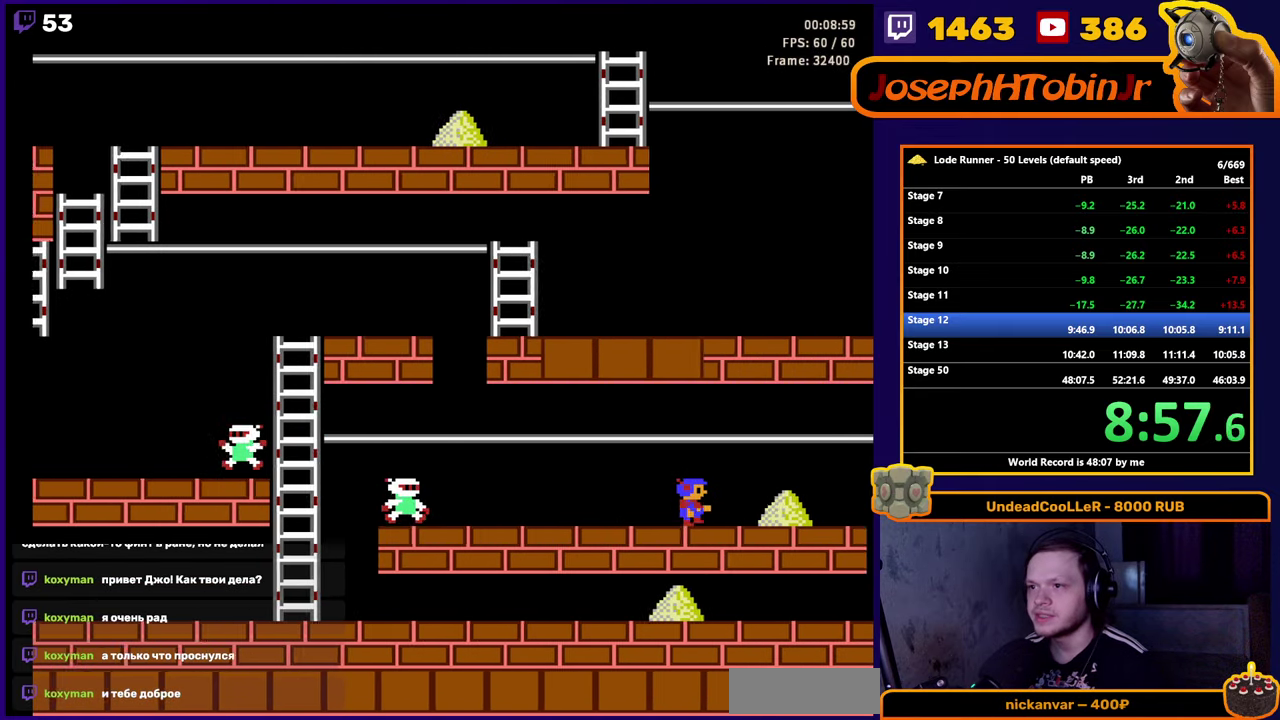
{"buttons": ["DPAD_RIGHT"], "events": [[150, "B", "down"], [300, "B", "up"]]}
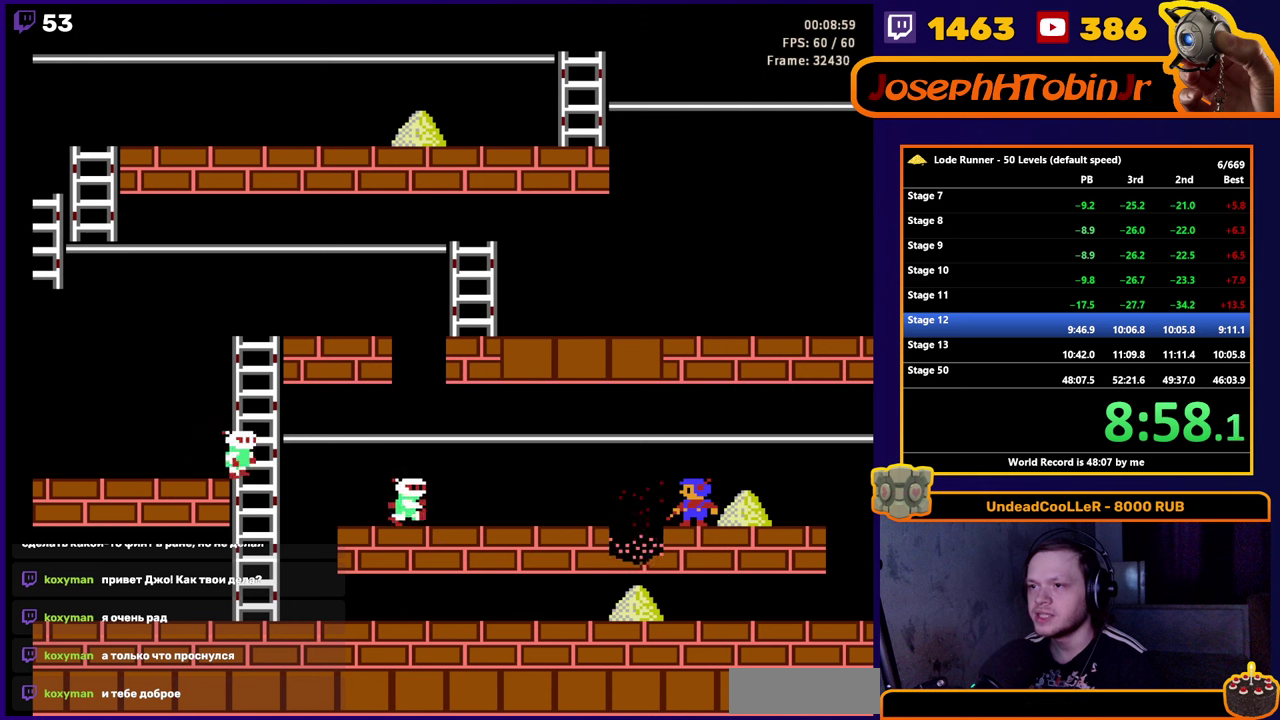
{"buttons": ["DPAD_RIGHT"], "events": []}